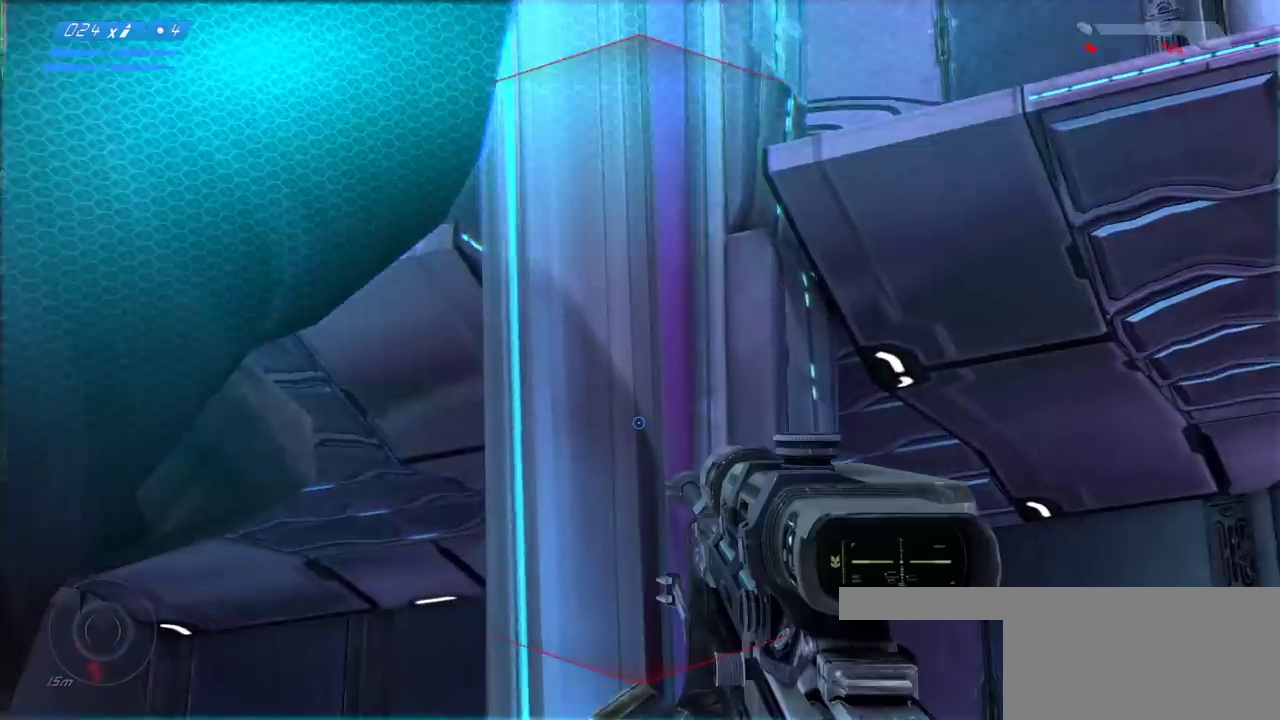
Gameplay with keyboard and mouse; each line is a JSON object with the keys and mouse buttons held at the frame after it. "events" lists presses ("down") and releases ("up") of "a", "ctrl", "d", "e", "f", "q", "r", "s", "shift", "space", "tab", "w", "mouse_left", "mouse_wheel", "mouse_right", "mouse_mb4" and "mouse_mb5" between this image and that frame as [ms after this image, input, new state], when the widget could be followed in between. "mouse_left", "mouse_wheel", "mouse_right", "mouse_mb4", "mouse_mb5" = the "left", "wheel", "right", "mb4", "mb5" buttons of the "mouse" list. No other keys are recorded. "wheel" means that the mouse wheel is clicked or scrolled. Mouse movement is not recorded.
{"keys": [], "mouse": [], "events": [[33, "mouse_right", "up"], [317, "mouse_right", "down"], [400, "mouse_right", "up"]]}
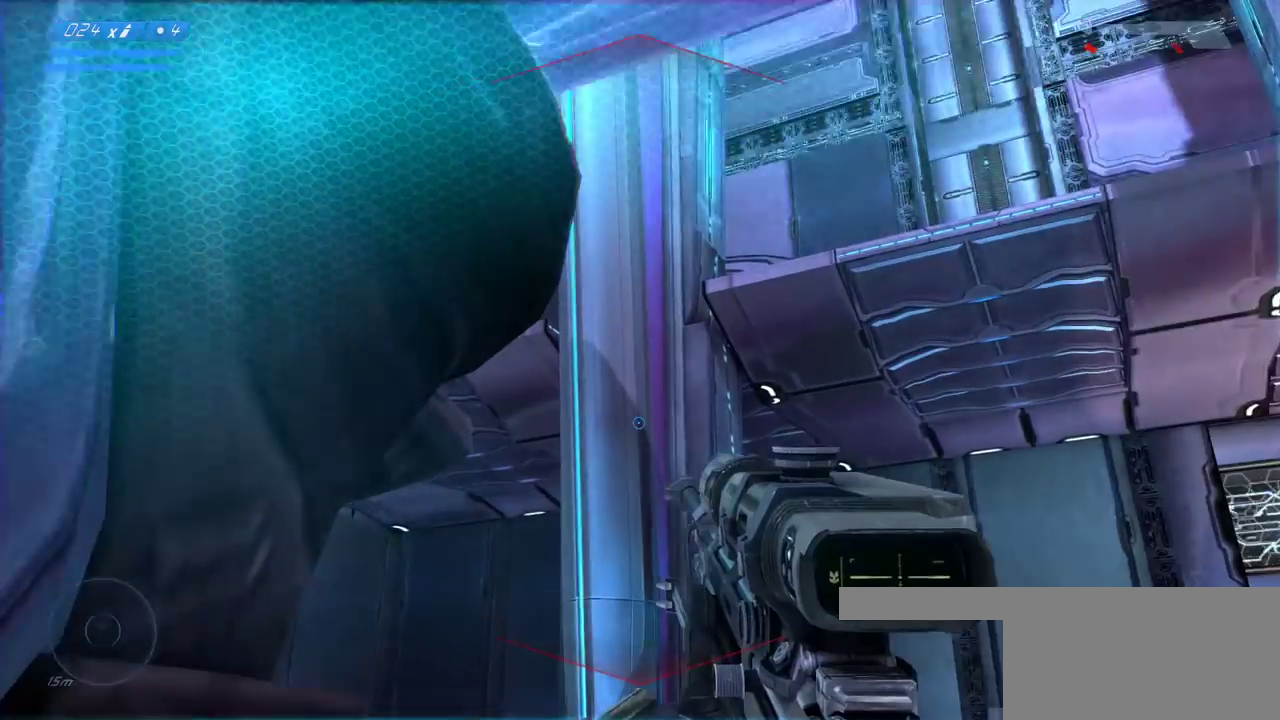
{"keys": [], "mouse": [], "events": []}
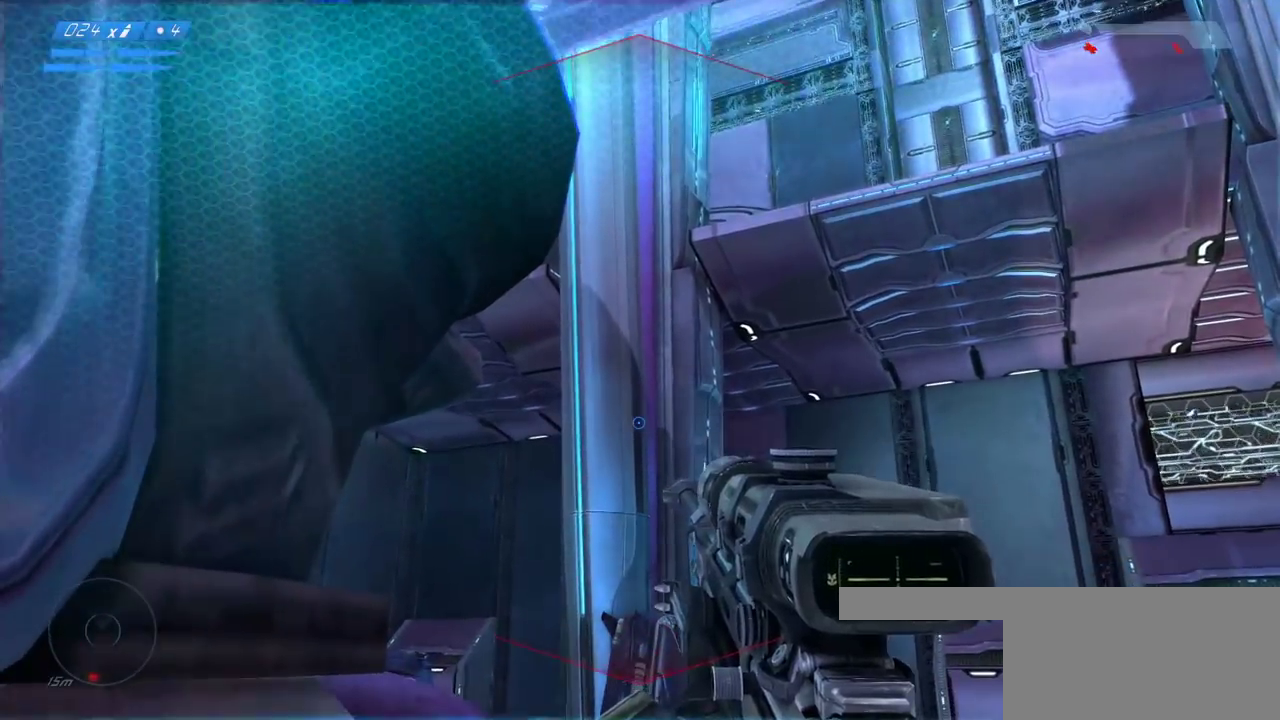
{"keys": ["d", "w"], "mouse": [], "events": [[333, "w", "down"], [383, "d", "down"]]}
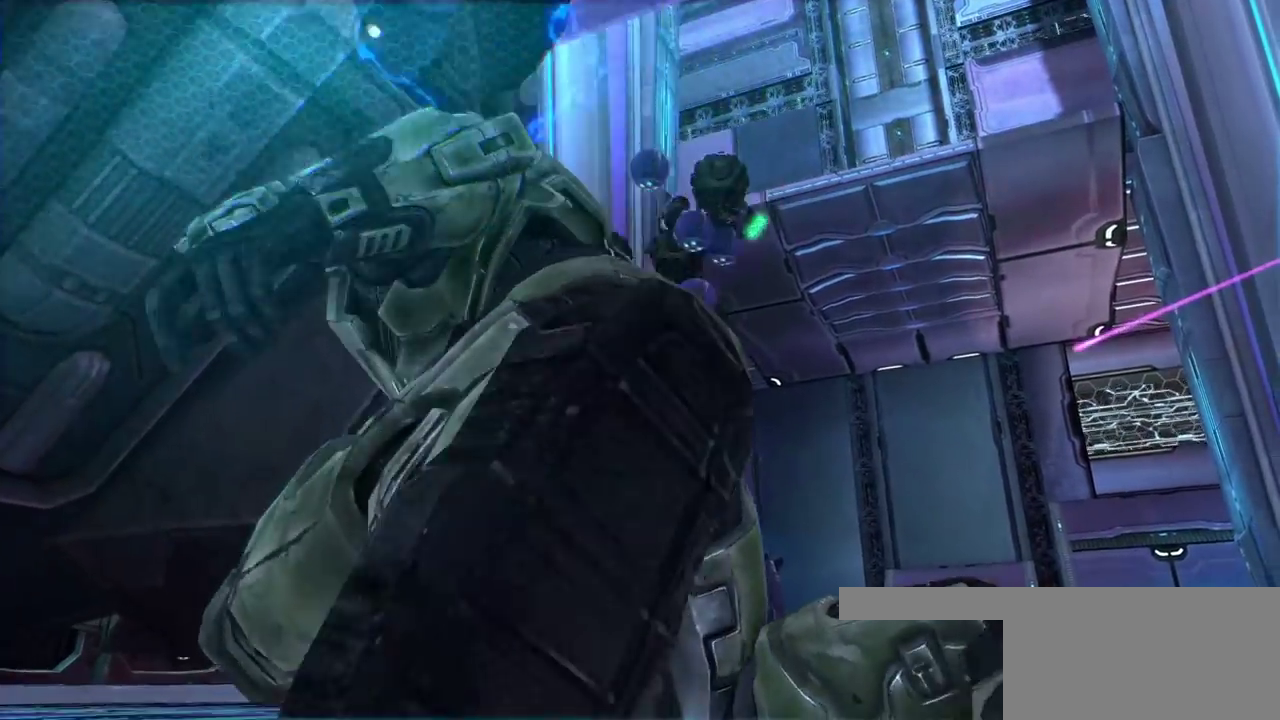
{"keys": [], "mouse": [], "events": [[33, "d", "up"], [150, "w", "up"]]}
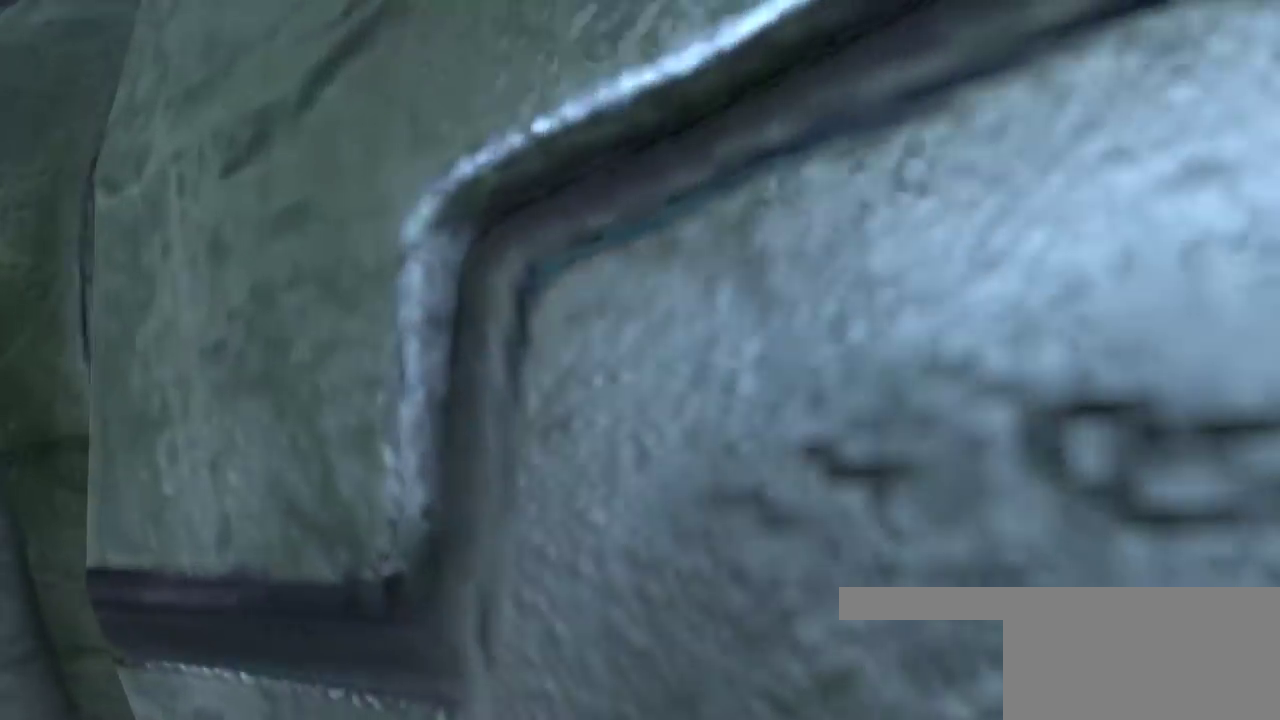
{"keys": [], "mouse": [], "events": []}
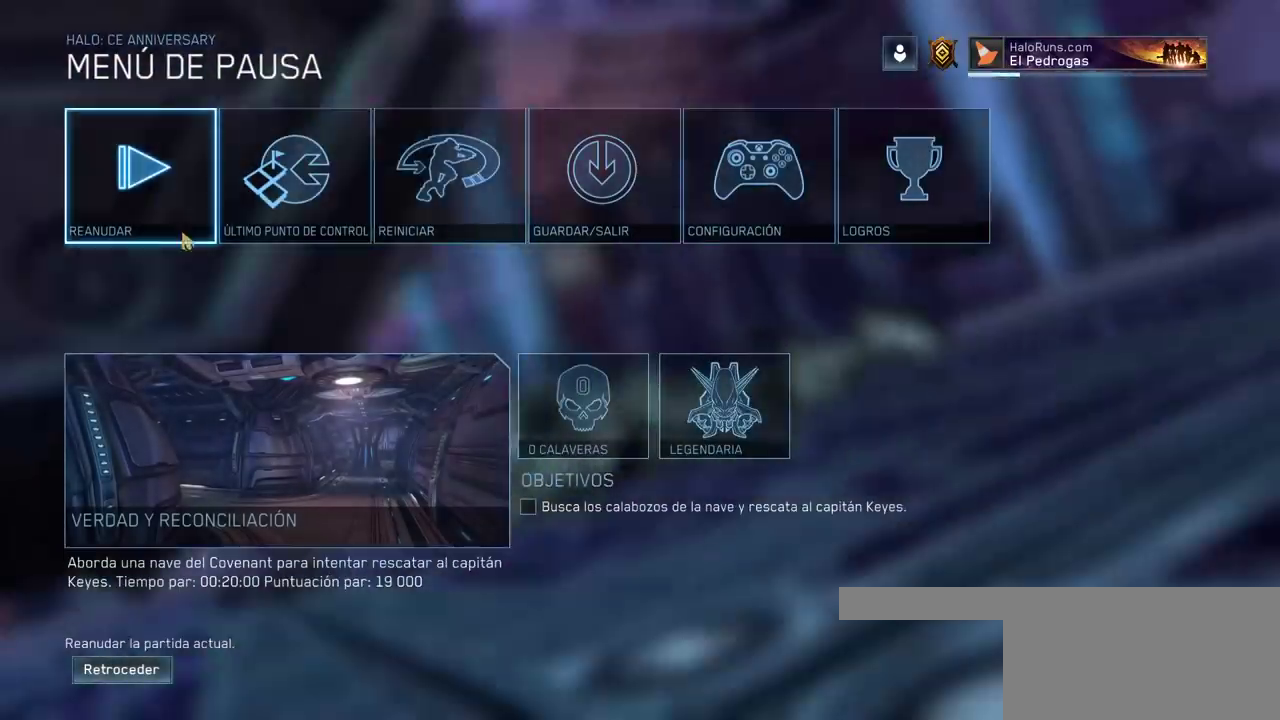
{"keys": ["w"], "mouse": [], "events": [[300, "mouse_left", "down"], [400, "mouse_left", "up"], [500, "w", "down"]]}
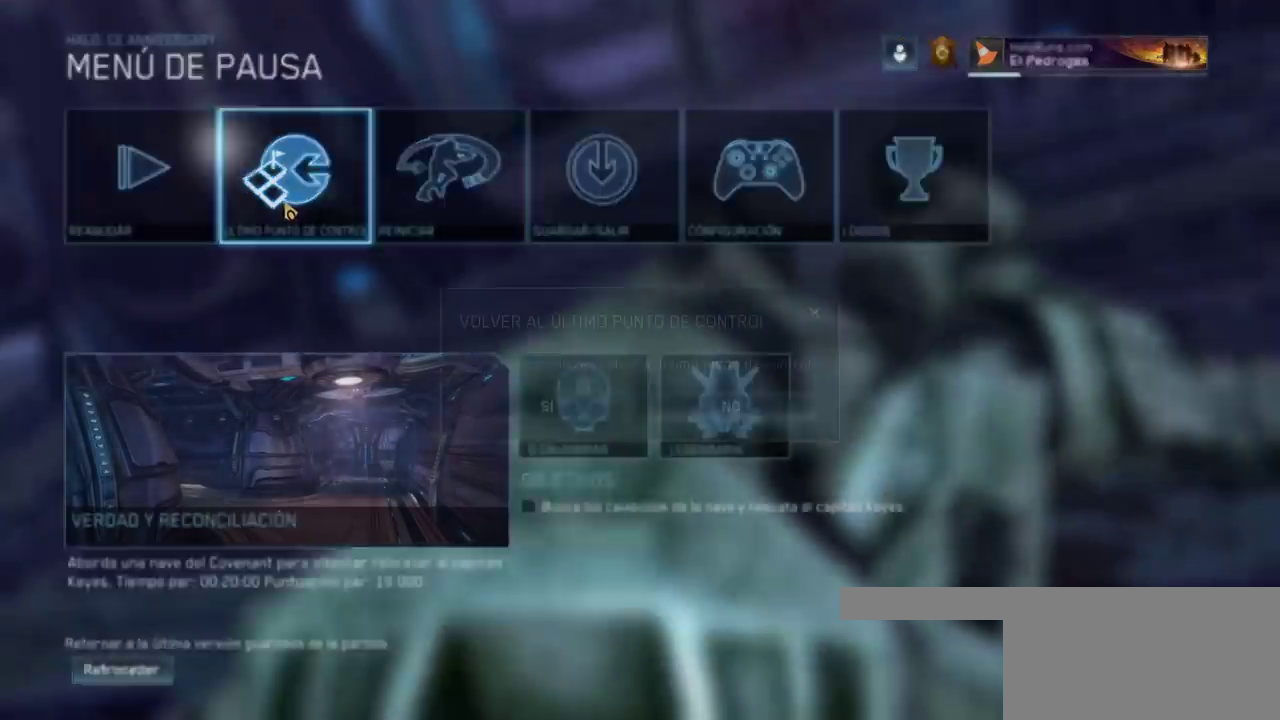
{"keys": [], "mouse": [], "events": [[433, "w", "up"]]}
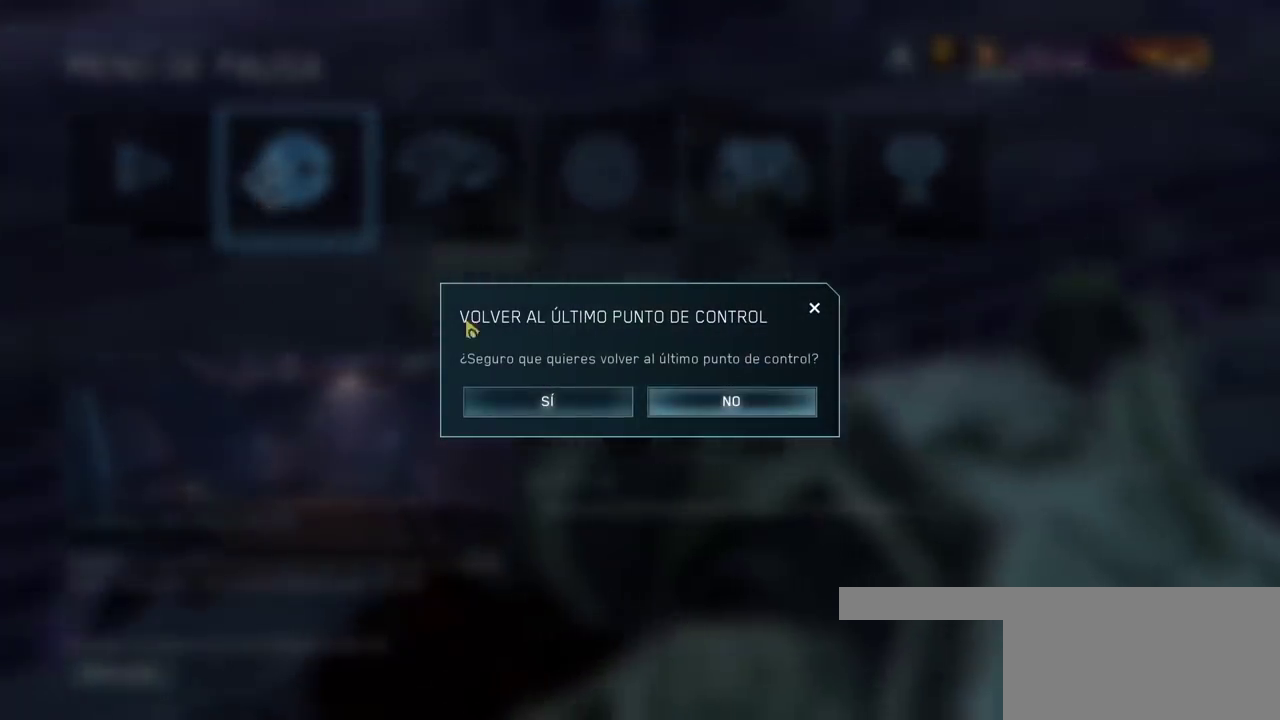
{"keys": [], "mouse": [], "events": [[417, "mouse_left", "down"], [500, "mouse_left", "up"]]}
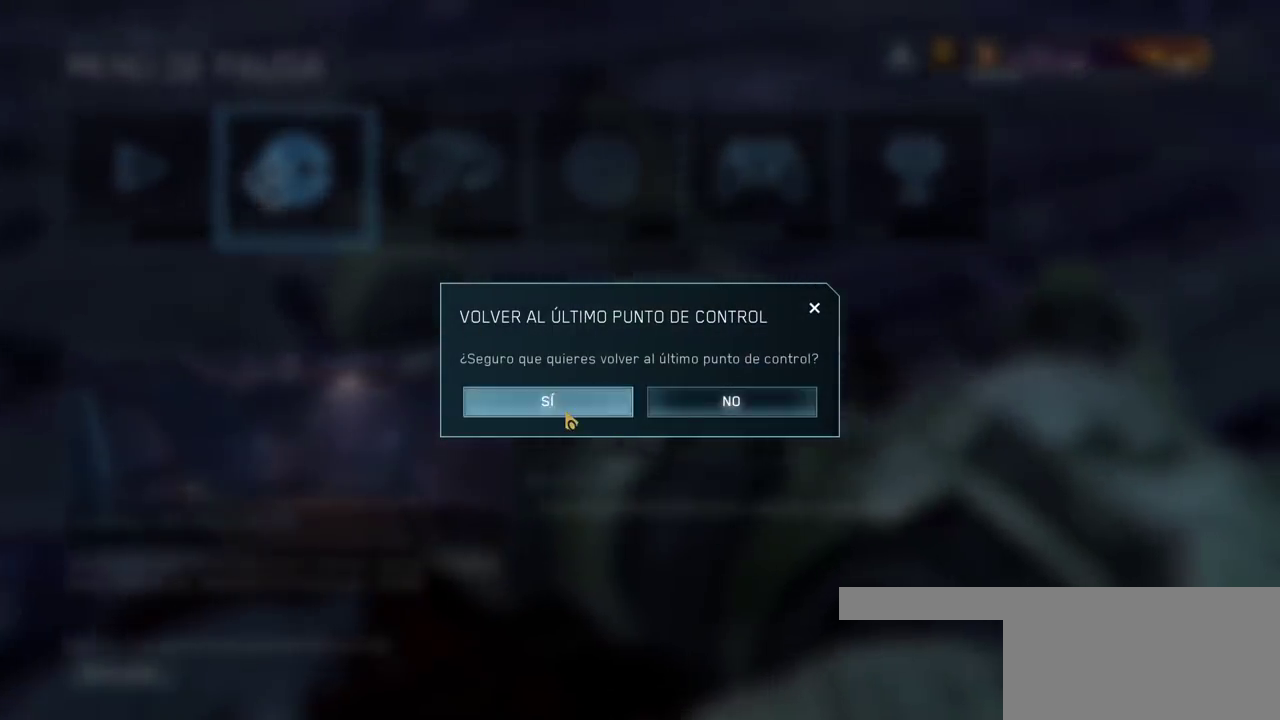
{"keys": ["w"], "mouse": [], "events": [[17, "w", "down"]]}
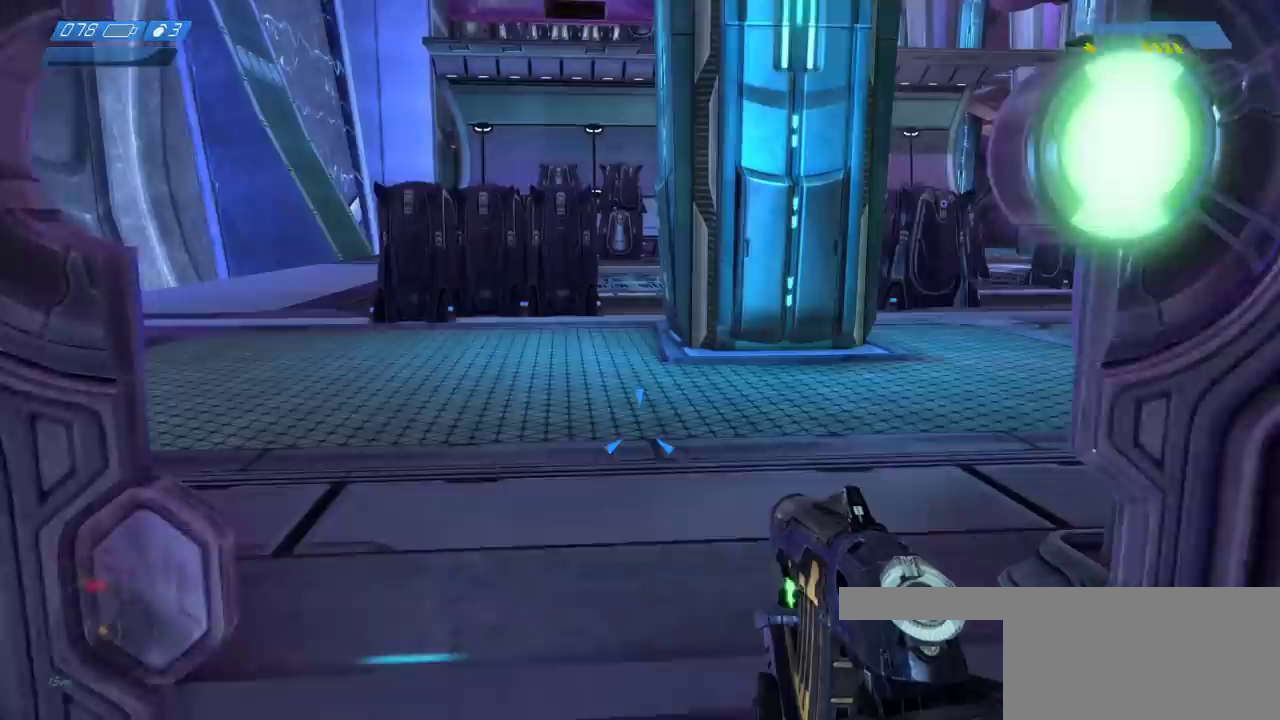
{"keys": ["w"], "mouse": [], "events": []}
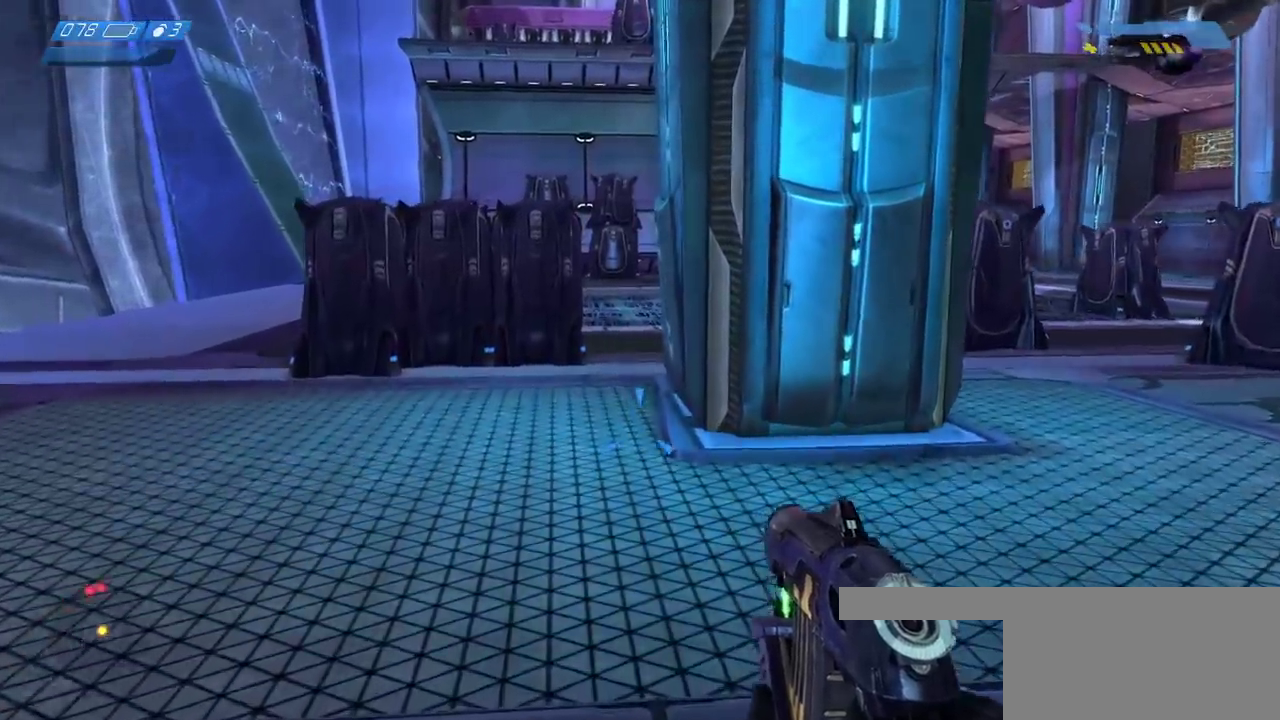
{"keys": ["w"], "mouse": [], "events": []}
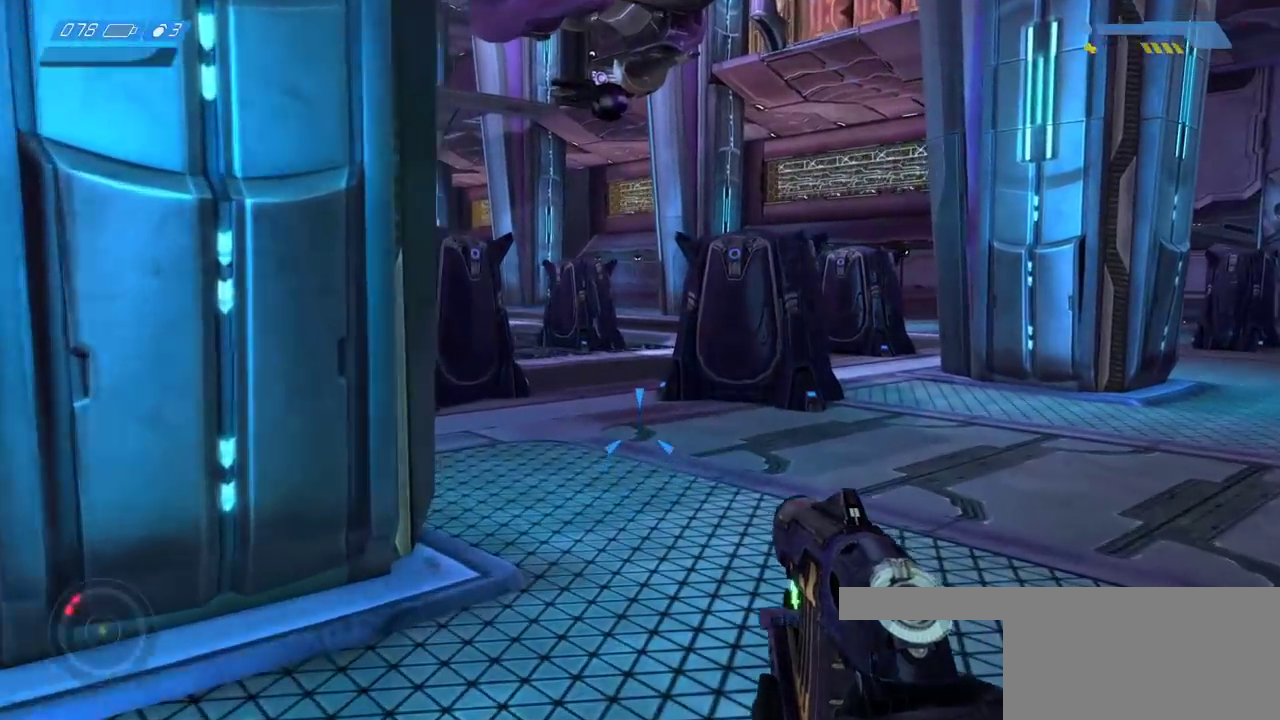
{"keys": ["w"], "mouse": [], "events": []}
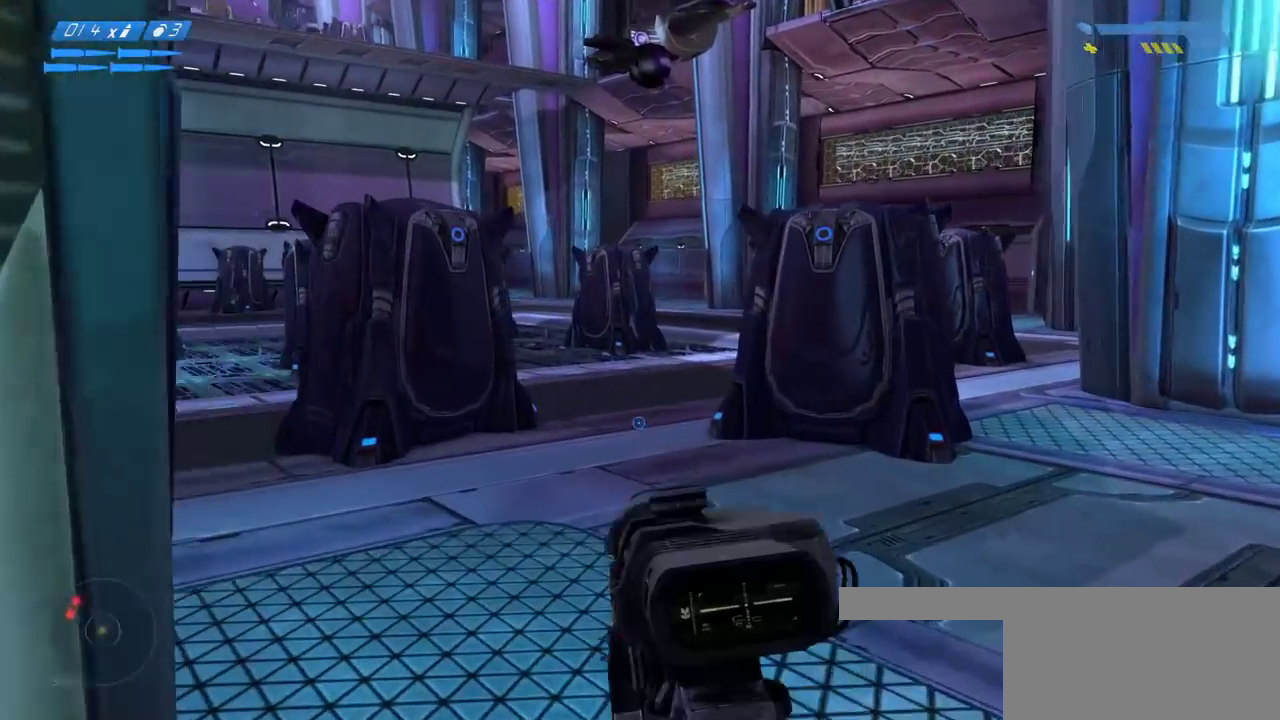
{"keys": ["w"], "mouse": [], "events": []}
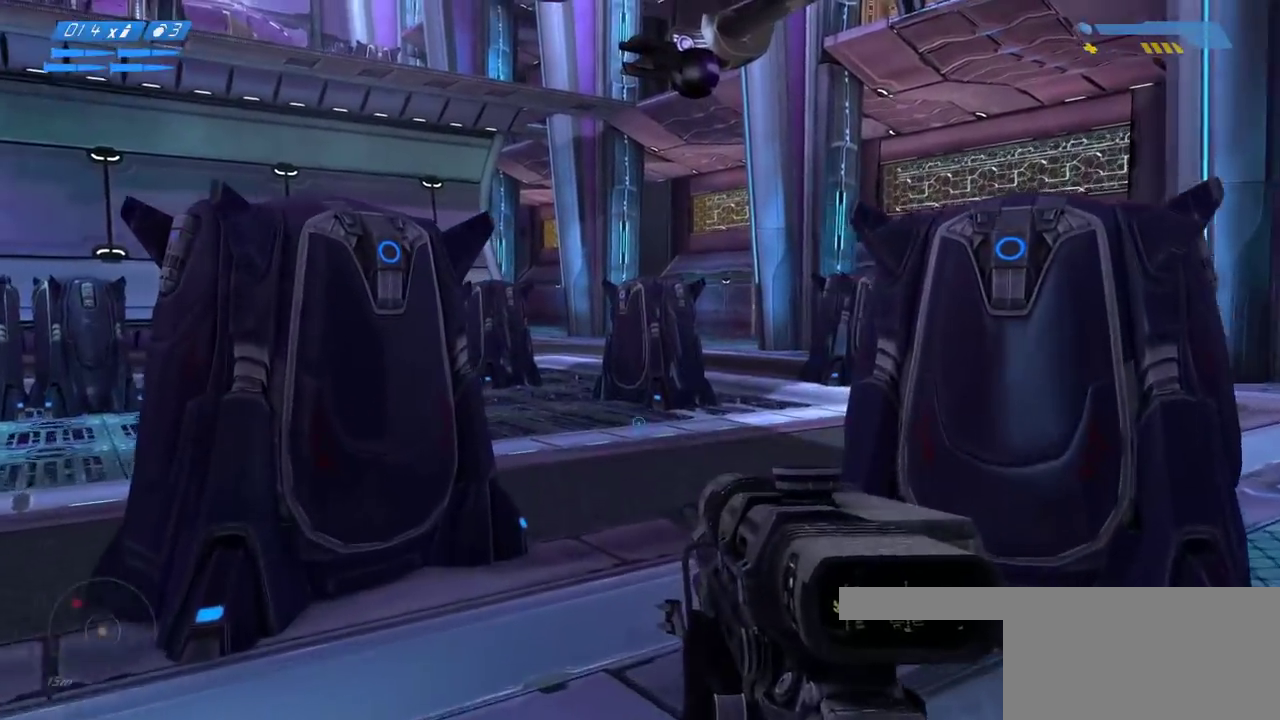
{"keys": ["w"], "mouse": [], "events": [[250, "f", "down"], [400, "f", "up"]]}
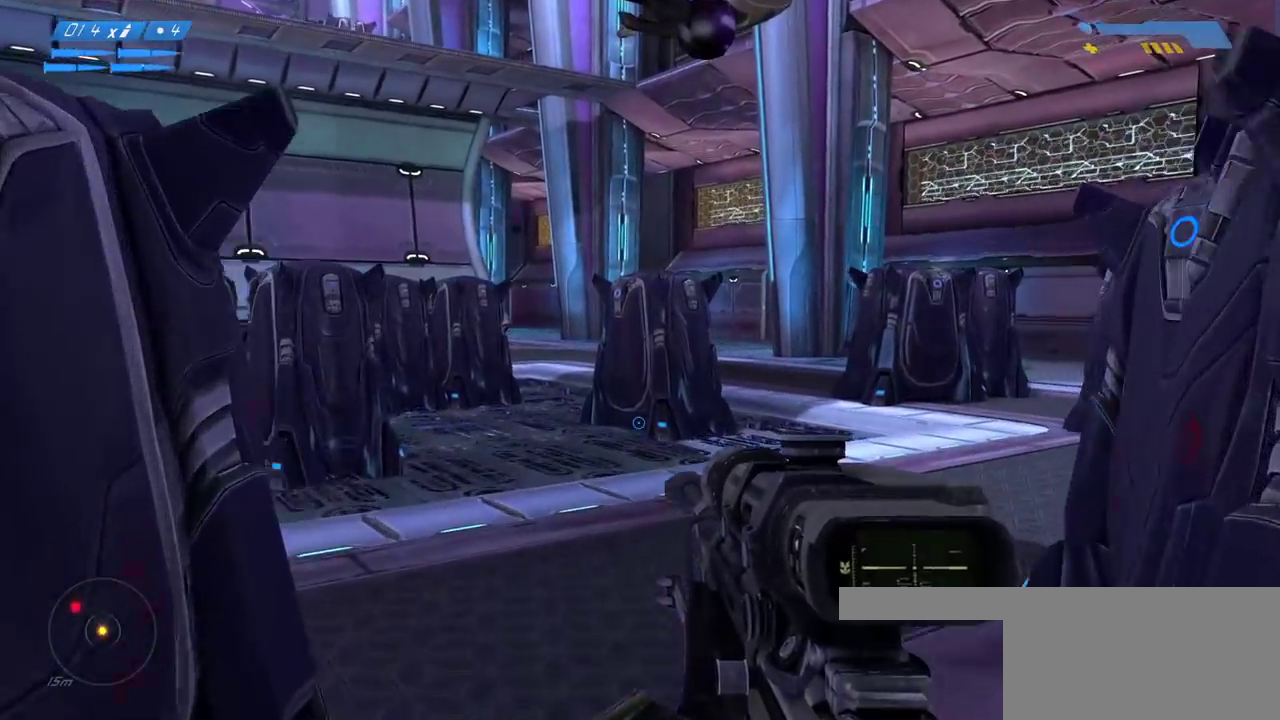
{"keys": ["w"], "mouse": [], "events": []}
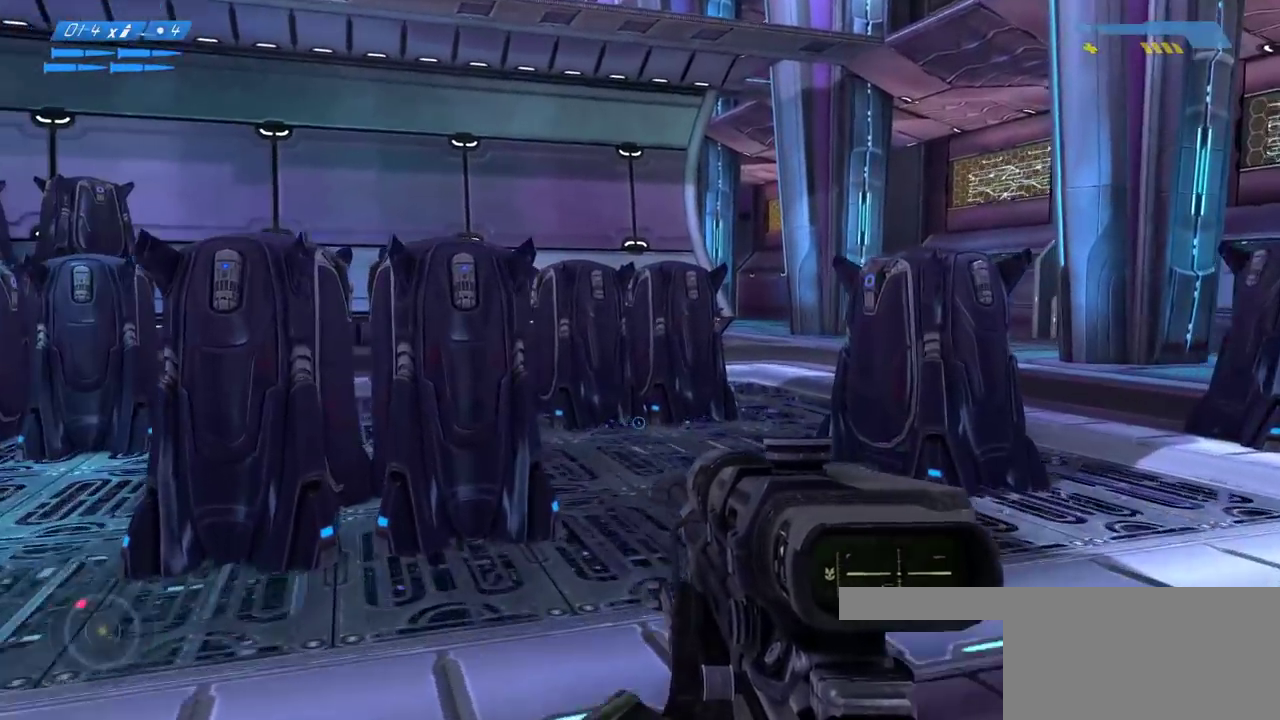
{"keys": ["w"], "mouse": [], "events": []}
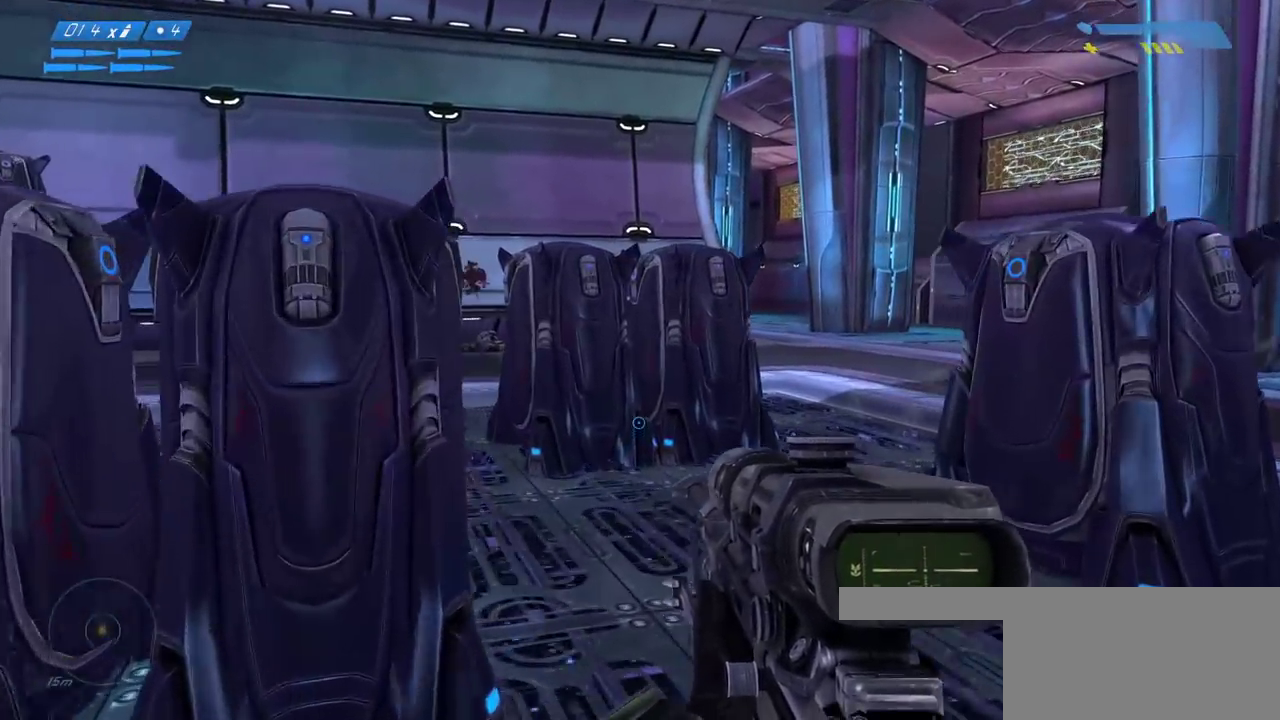
{"keys": ["w"], "mouse": [], "events": []}
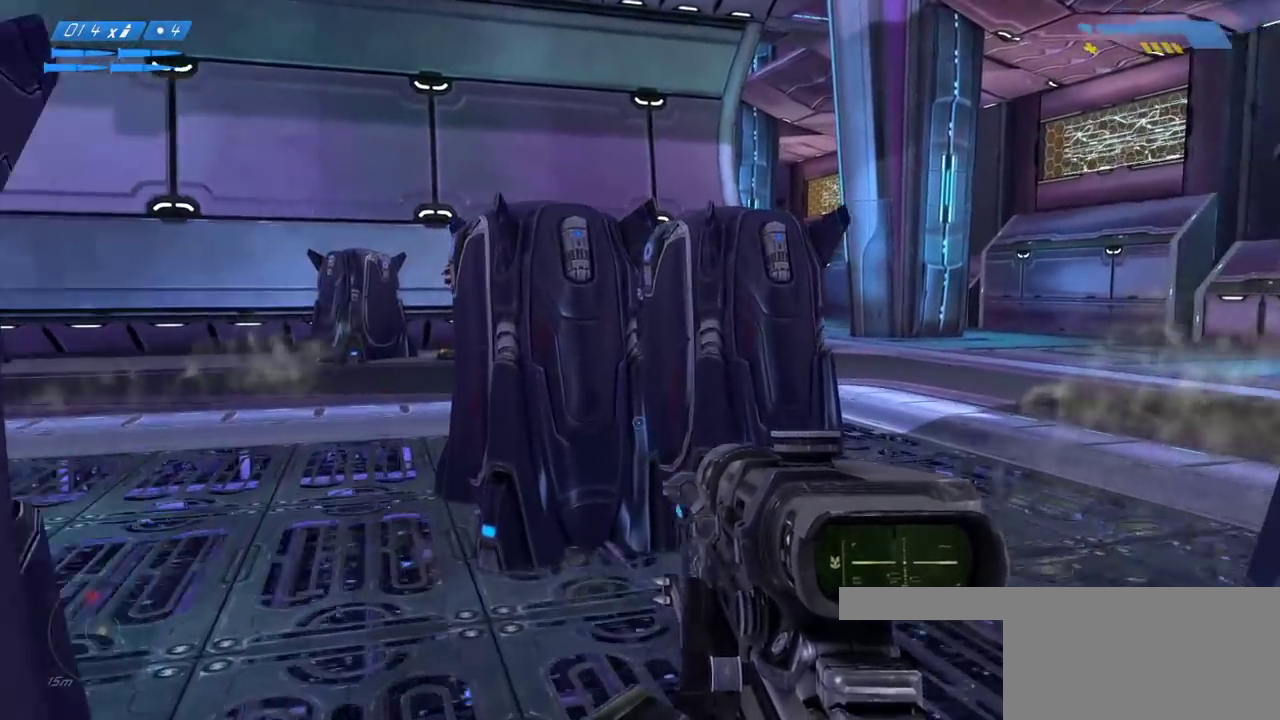
{"keys": ["w"], "mouse": [], "events": []}
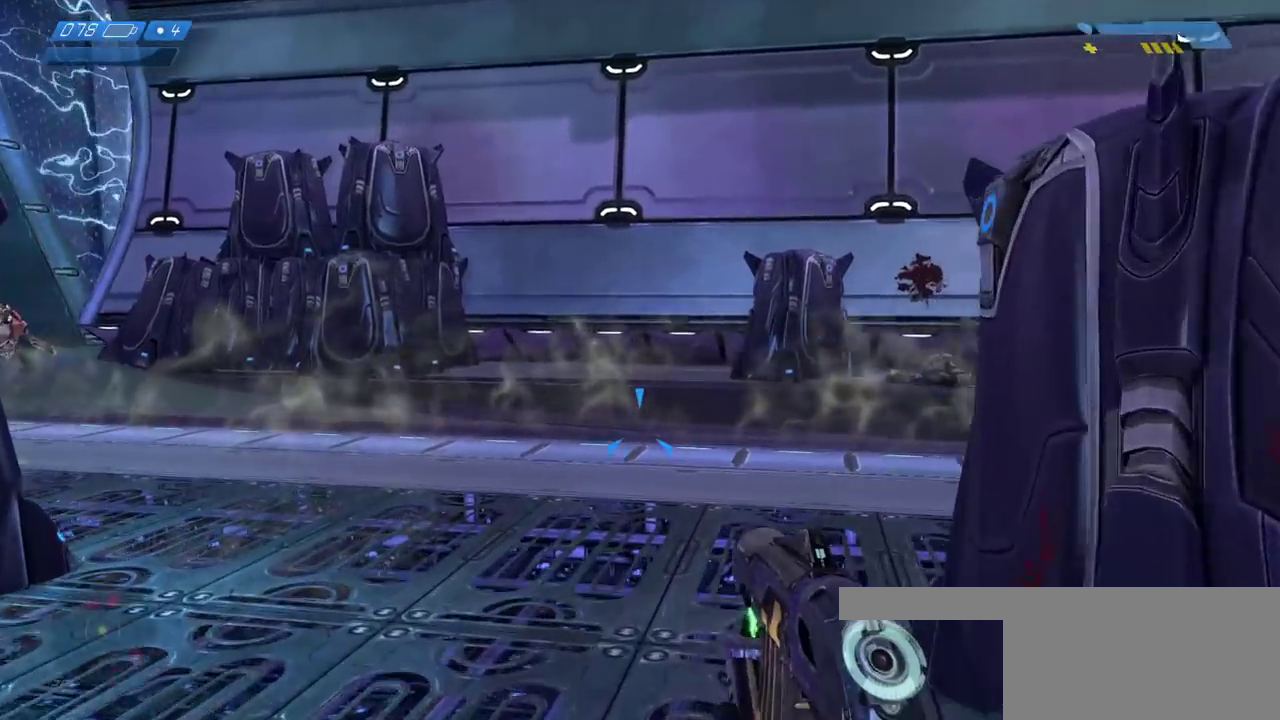
{"keys": ["w"], "mouse": [], "events": []}
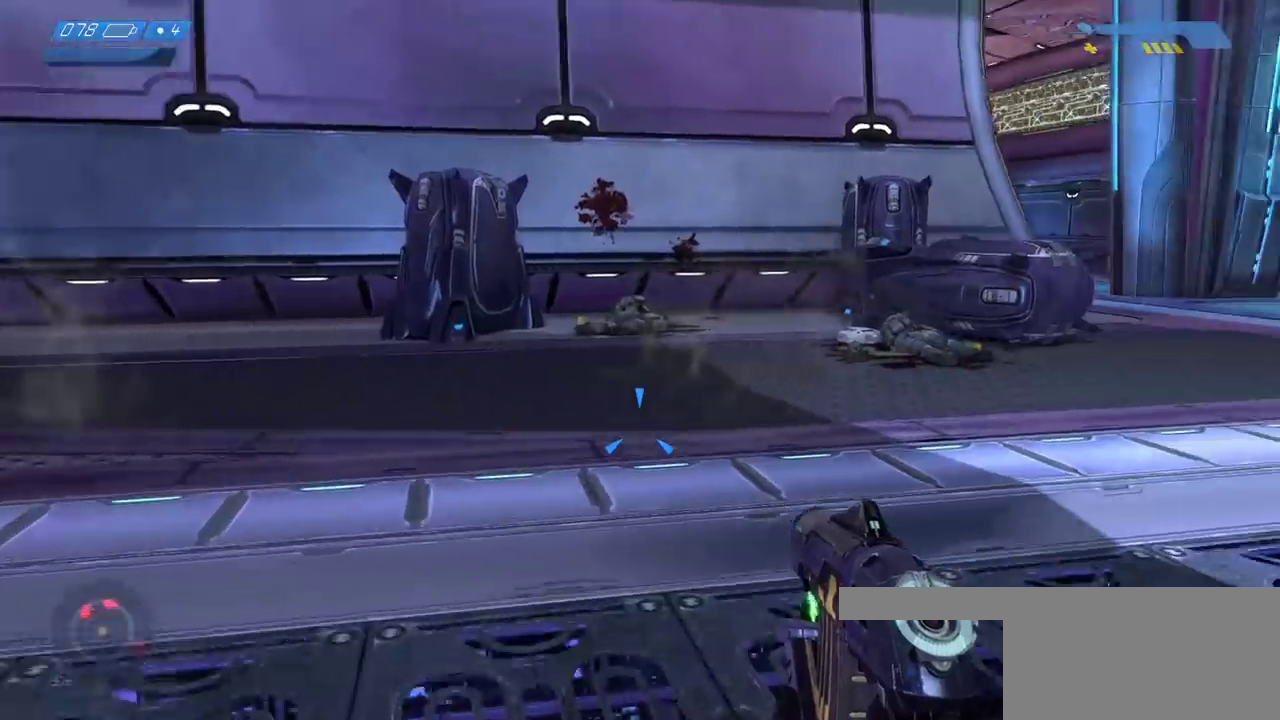
{"keys": ["w"], "mouse": [], "events": []}
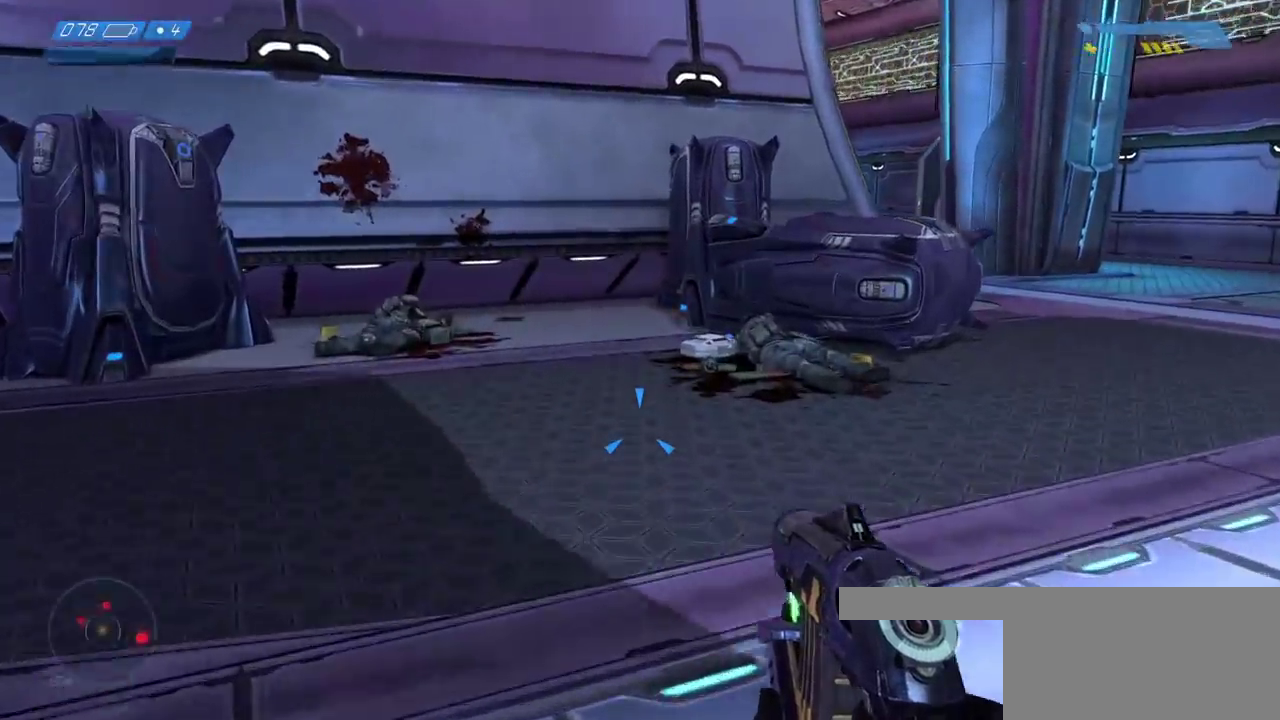
{"keys": ["w"], "mouse": []}
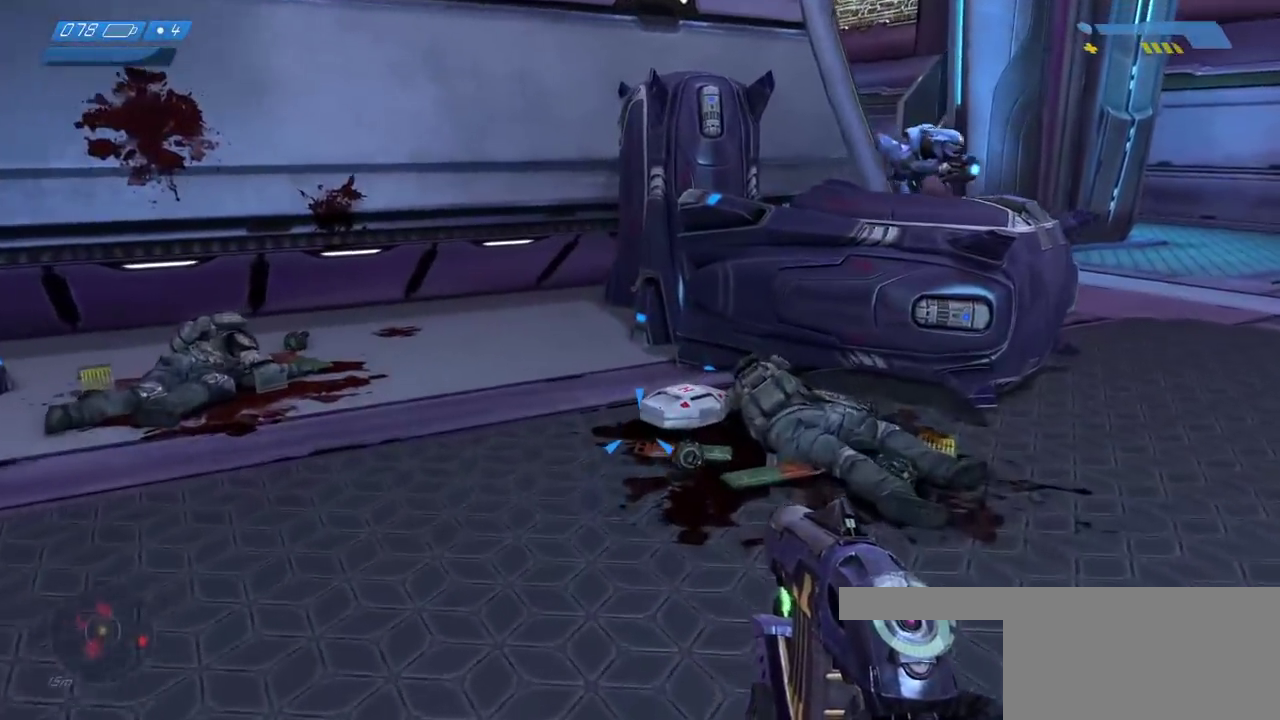
{"keys": ["w"], "mouse": [], "events": []}
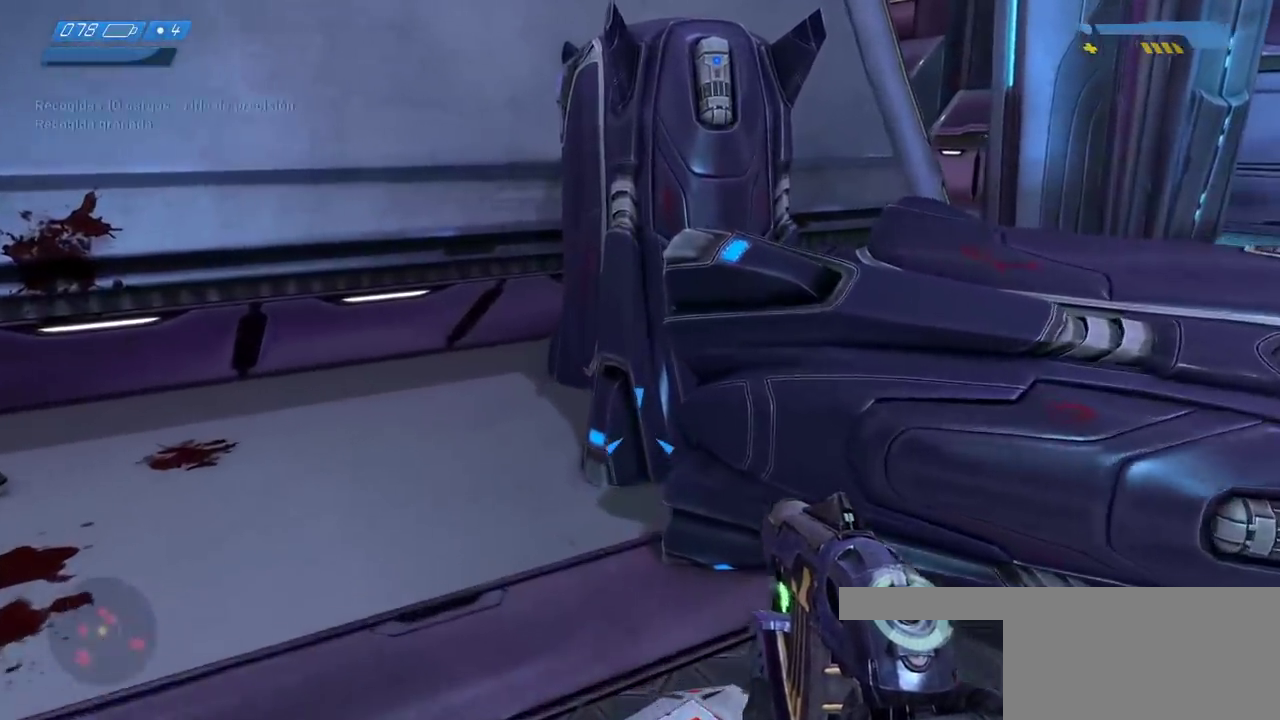
{"keys": ["d", "space", "w"], "mouse": []}